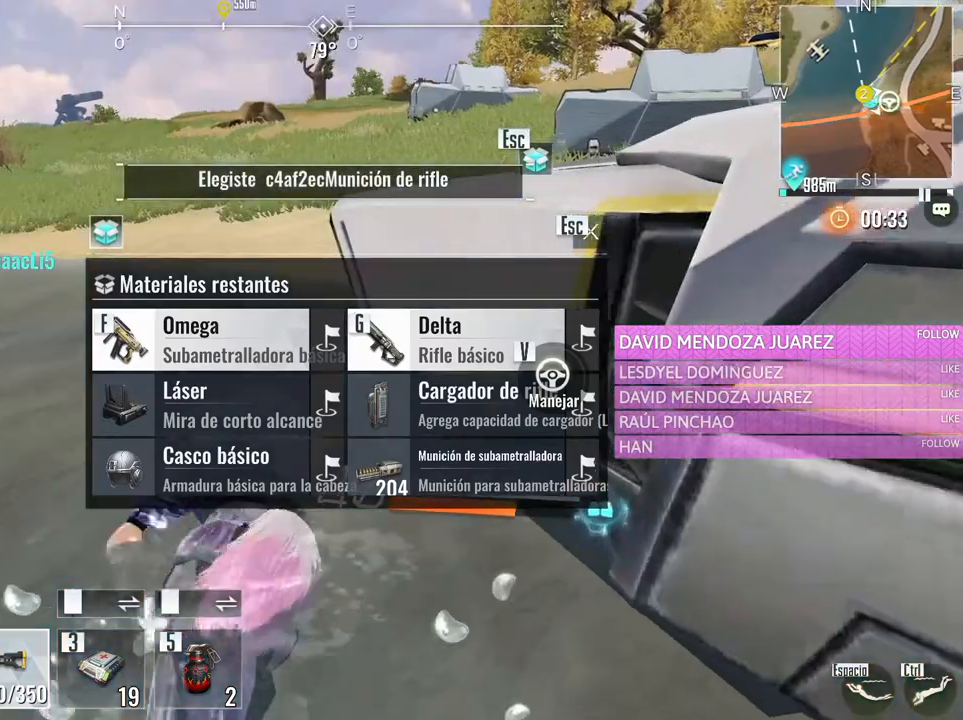
Gameplay with keyboard and mouse; each line is a JSON object with the keys and mouse buttons held at the frame after it. "events" lists presses ("down") and releases ("up") of "1", "2", "3", "4", "5", "a", "alt", "c", "caps_lock", "ctrl", "d", "e", "f", "g", "q", "r", "s", "shift", "space", "t", "tab", "v", "w", "x", "z", "mouse_left", "mouse_wheel" and "mouse_right" between this image and that frame as [ms after this image, input, new state], when the widget could be followed in between. "mouse_left", "mouse_wheel", "mouse_right" = the "left", "wheel", "right" buttons of the "mouse" list. No other keys are recorded. "wheel" means that the mouse wheel is clicked or scrolled. Not read: mouse_move.
{"keys": ["w"], "mouse": [], "events": [[50, "space", "down"], [200, "space", "up"], [233, "space", "down"], [433, "space", "up"]]}
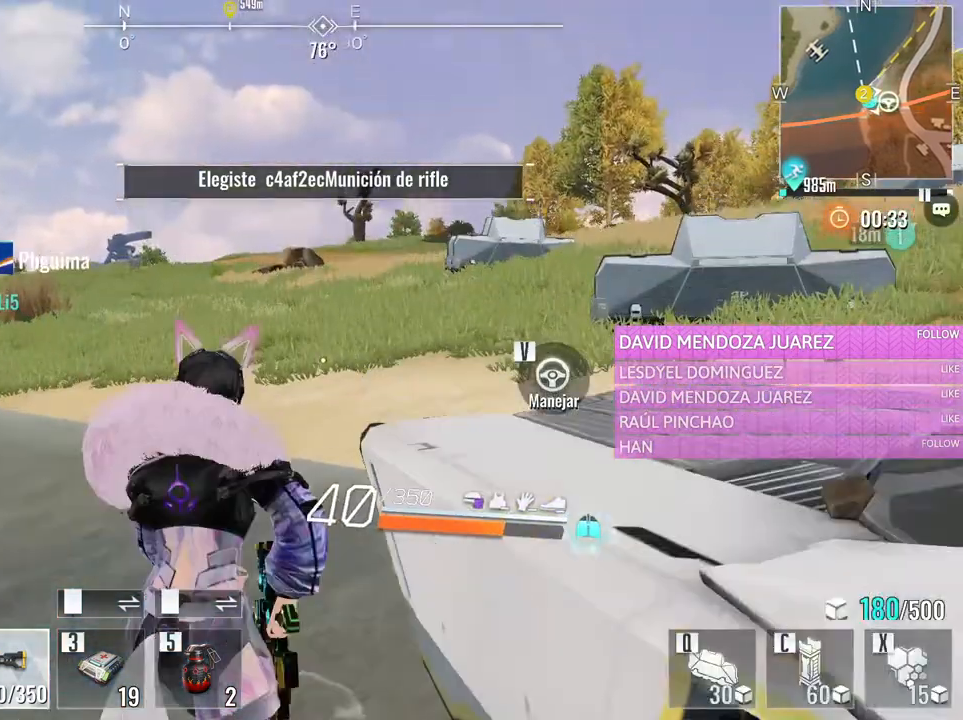
{"keys": ["w"], "mouse": [], "events": [[16, "space", "down"], [166, "space", "up"]]}
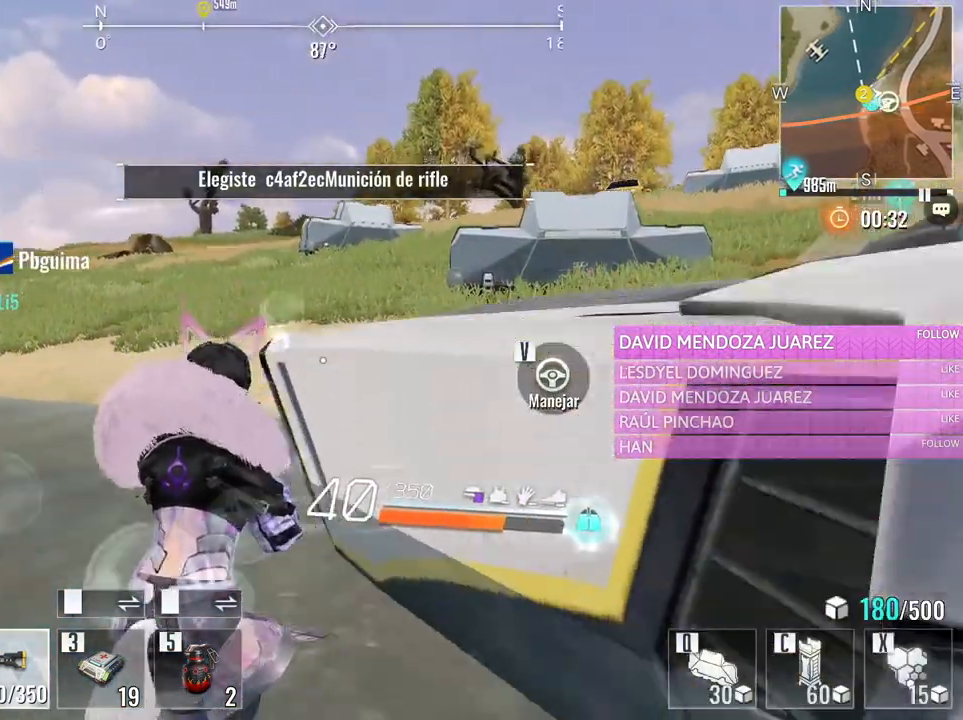
{"keys": ["3", "w"], "mouse": [], "events": [[83, "a", "down"], [266, "a", "up"], [416, "3", "down"]]}
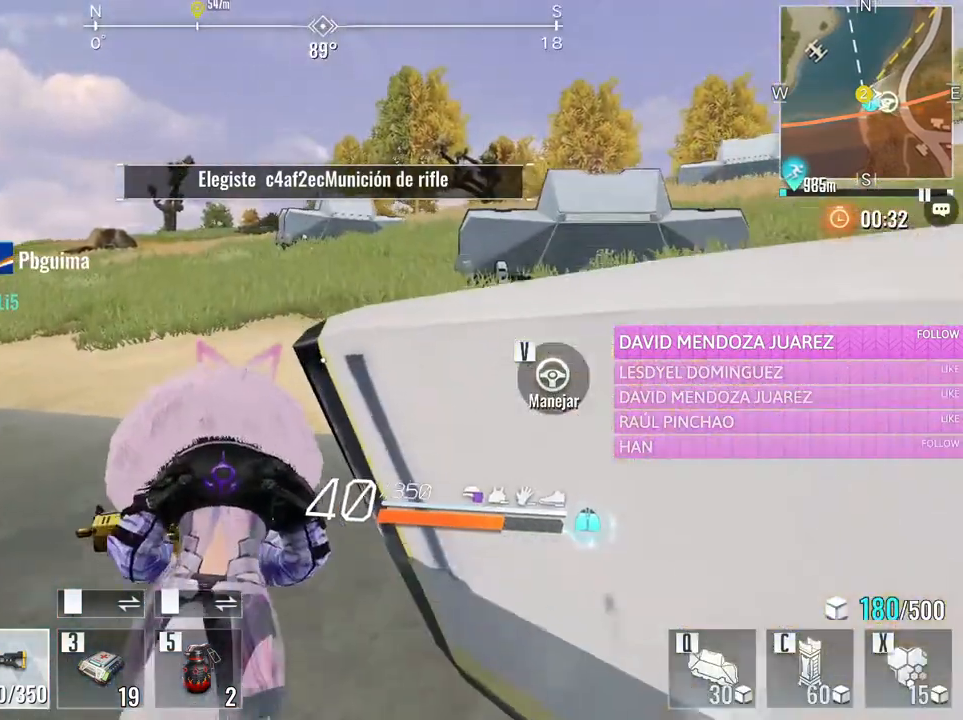
{"keys": ["d", "w"], "mouse": [], "events": [[50, "3", "up"], [433, "d", "down"]]}
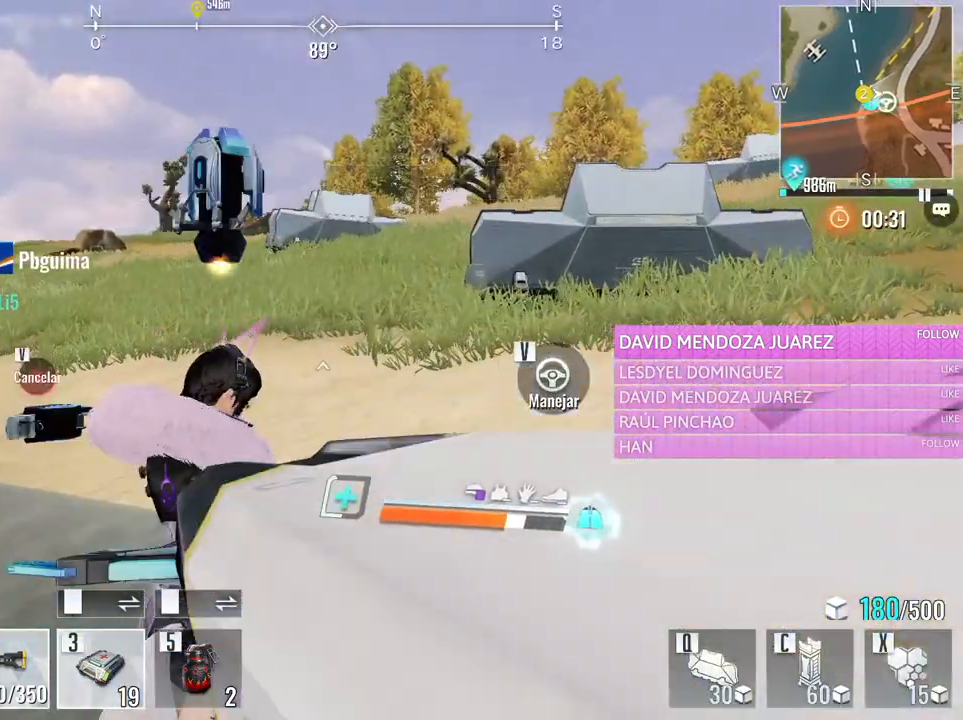
{"keys": ["d"], "mouse": [], "events": [[350, "w", "up"]]}
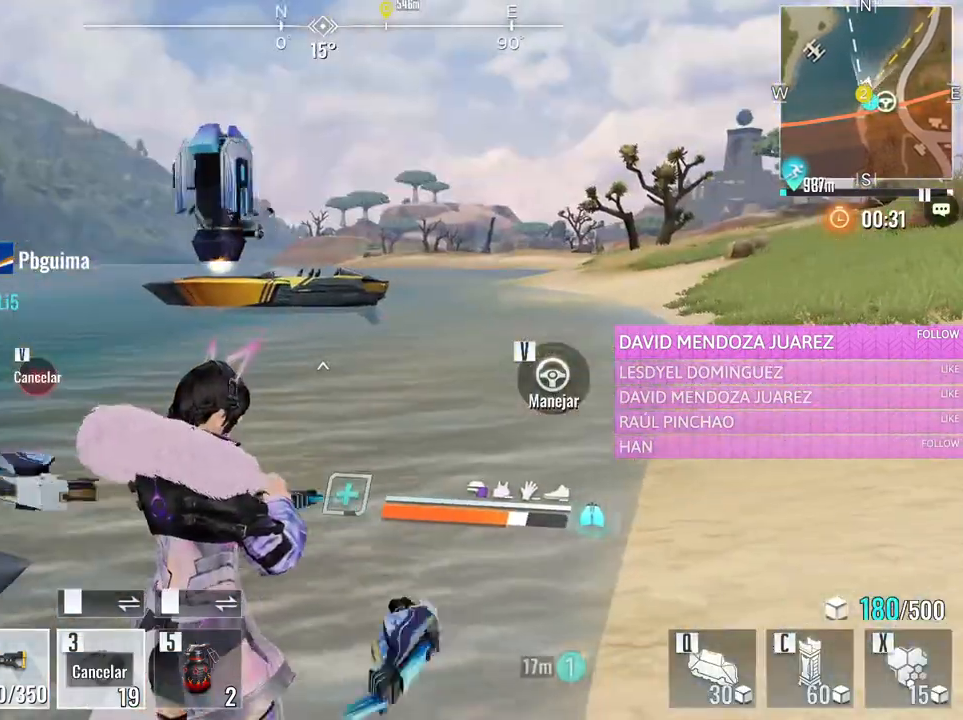
{"keys": ["s"], "mouse": [], "events": [[183, "s", "down"], [500, "d", "up"]]}
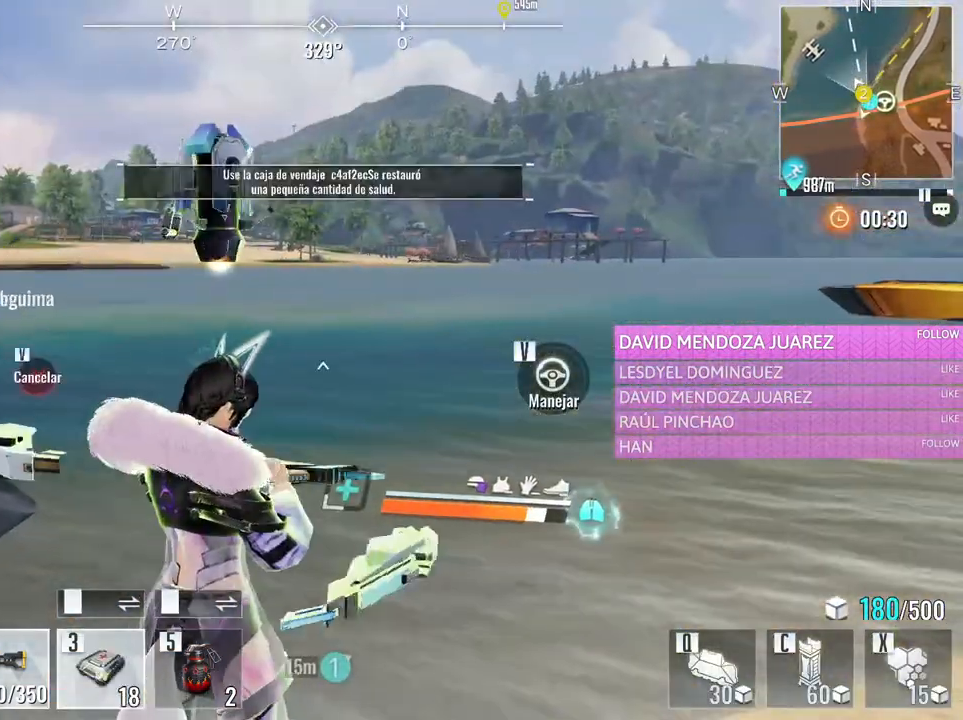
{"keys": ["a", "s"], "mouse": [], "events": [[233, "a", "down"]]}
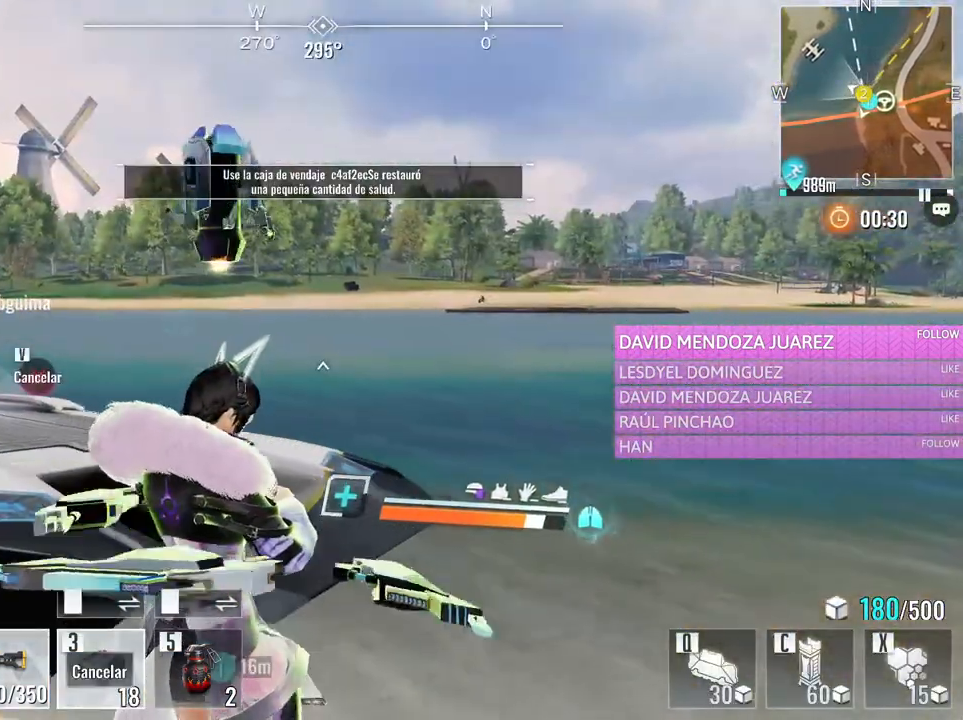
{"keys": ["a", "s"], "mouse": [], "events": []}
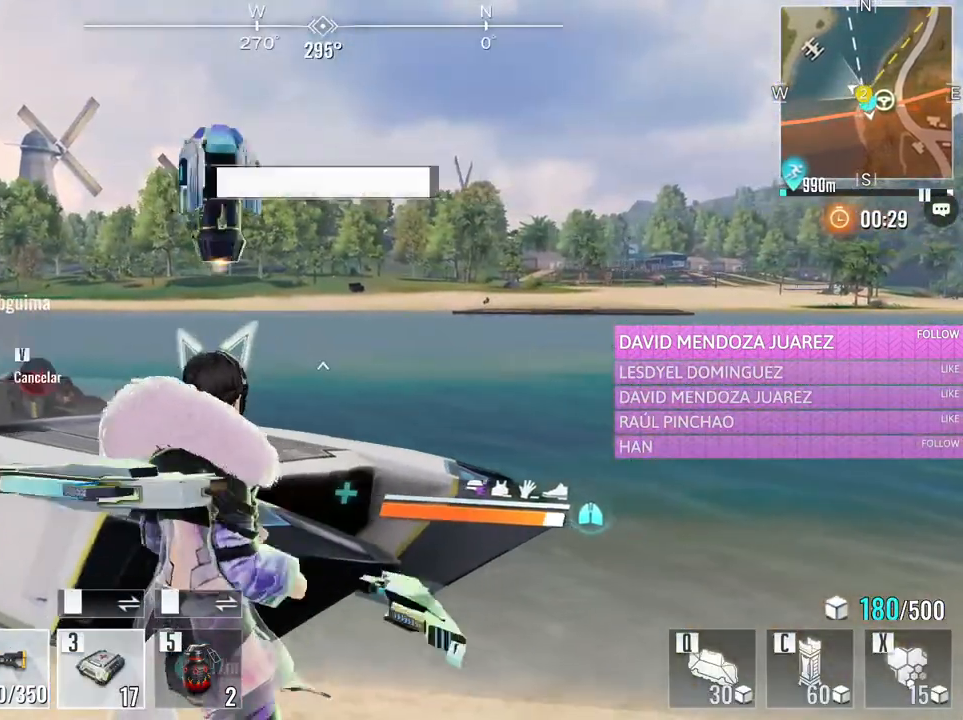
{"keys": ["a", "w"], "mouse": [], "events": [[83, "a", "up"], [133, "d", "down"], [233, "s", "up"], [316, "w", "down"], [416, "d", "up"], [500, "a", "down"]]}
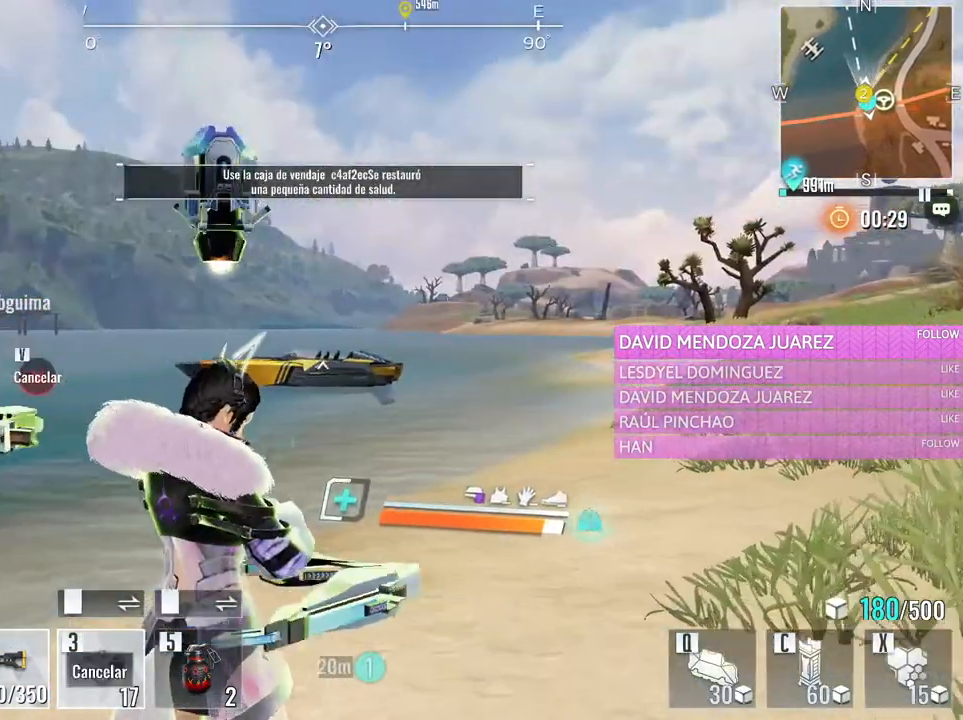
{"keys": ["w"], "mouse": [], "events": [[150, "a", "up"], [283, "caps_lock", "down"], [383, "caps_lock", "up"]]}
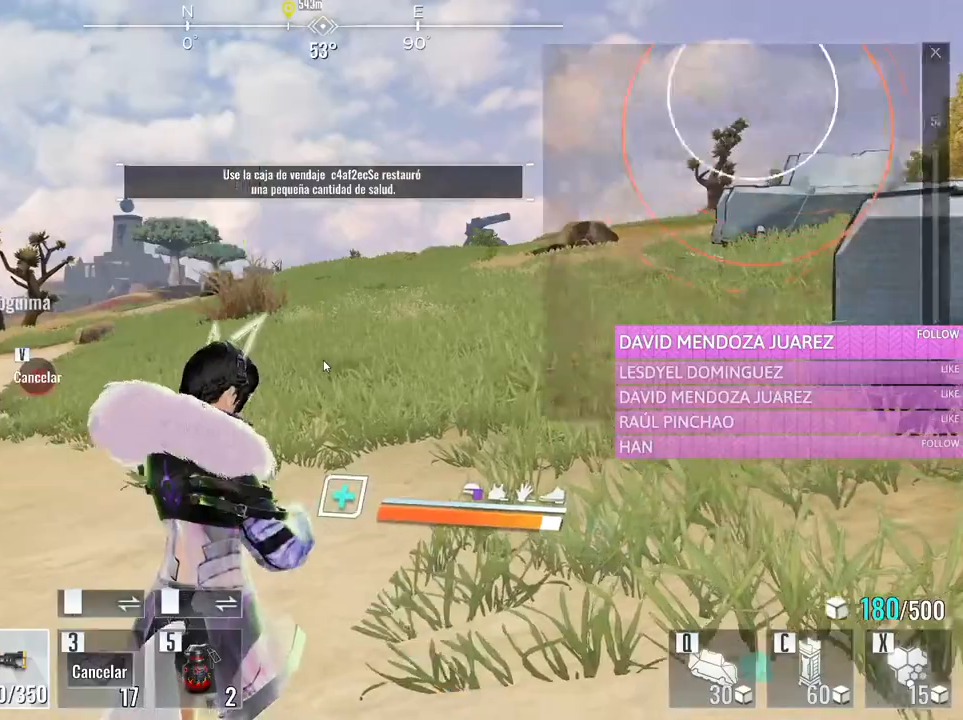
{"keys": ["w"], "mouse": [], "events": [[16, "a", "down"], [266, "a", "up"], [350, "caps_lock", "down"], [450, "caps_lock", "up"]]}
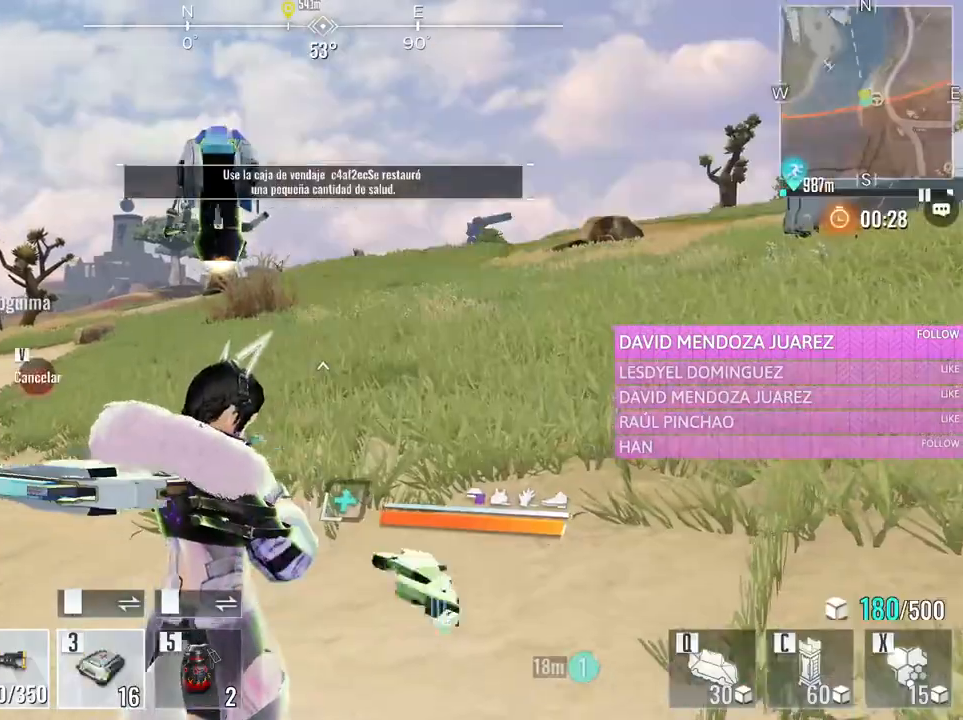
{"keys": ["a", "s"], "mouse": [], "events": [[83, "d", "down"], [266, "w", "up"], [316, "a", "down"], [316, "d", "up"], [416, "s", "down"]]}
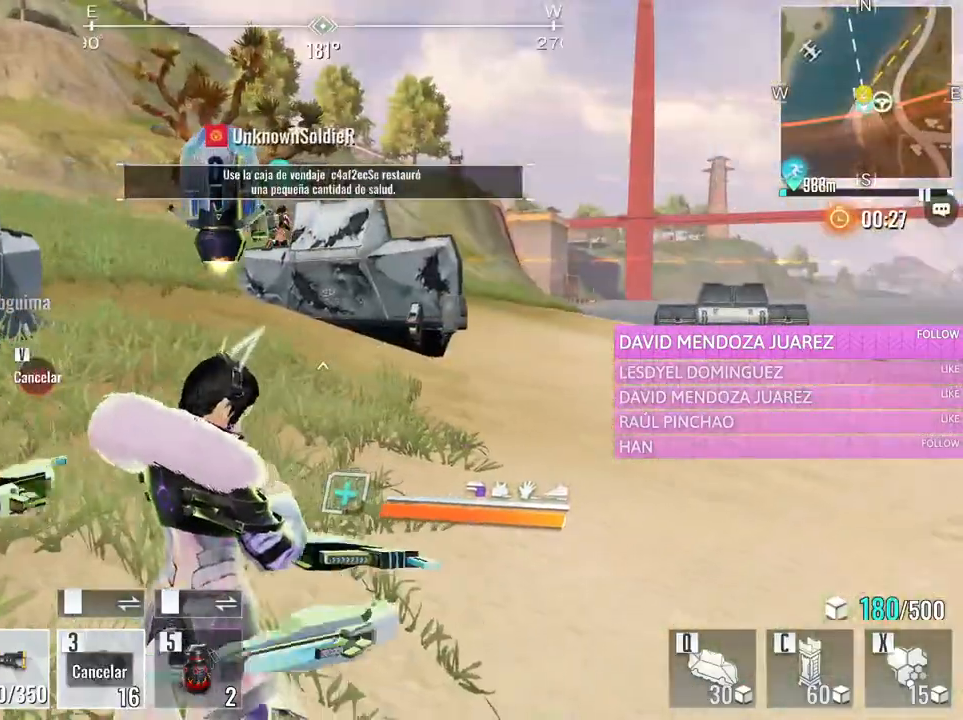
{"keys": ["a", "s"], "mouse": [], "events": [[100, "a", "up"], [283, "d", "down"], [383, "d", "up"], [483, "a", "down"]]}
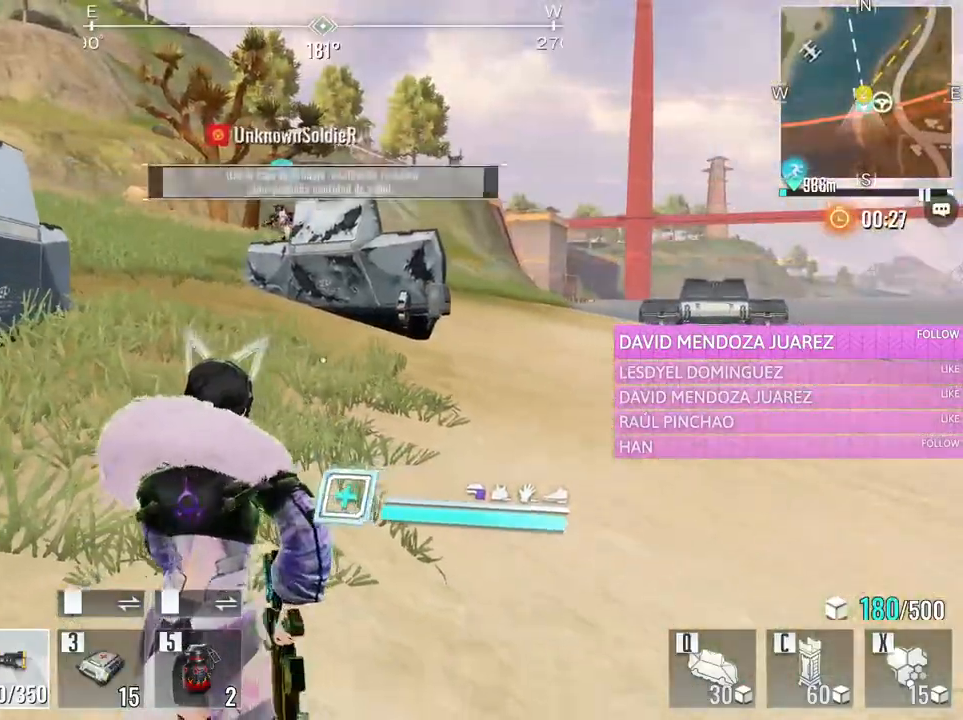
{"keys": ["d", "w"], "mouse": [], "events": [[66, "a", "up"], [166, "d", "down"], [216, "s", "up"], [300, "w", "down"]]}
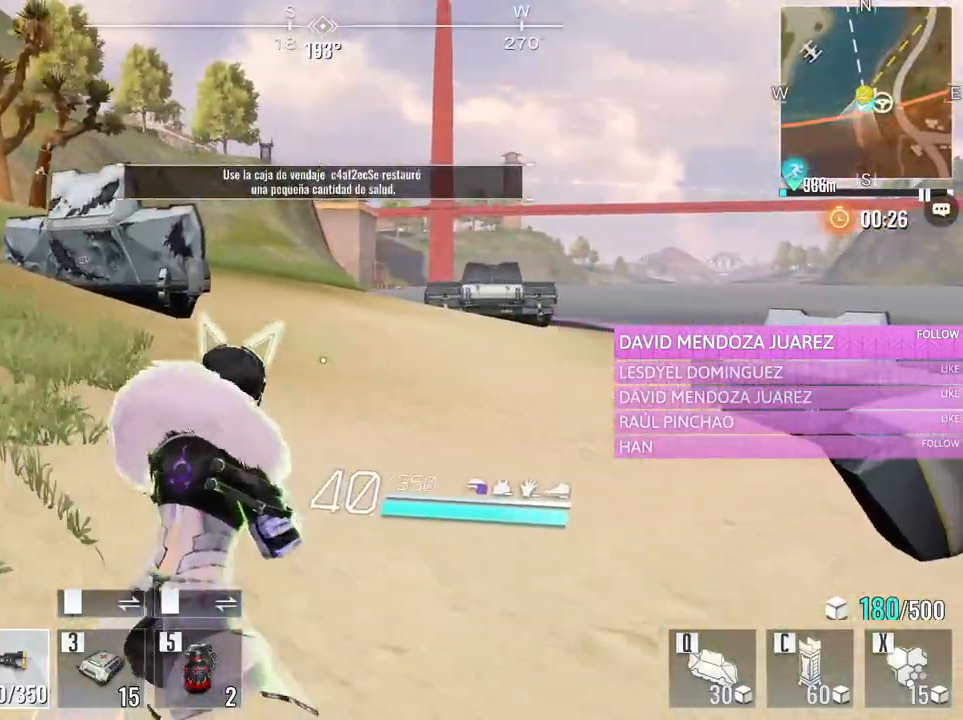
{"keys": ["a", "w"], "mouse": [], "events": [[133, "a", "down"], [183, "d", "up"]]}
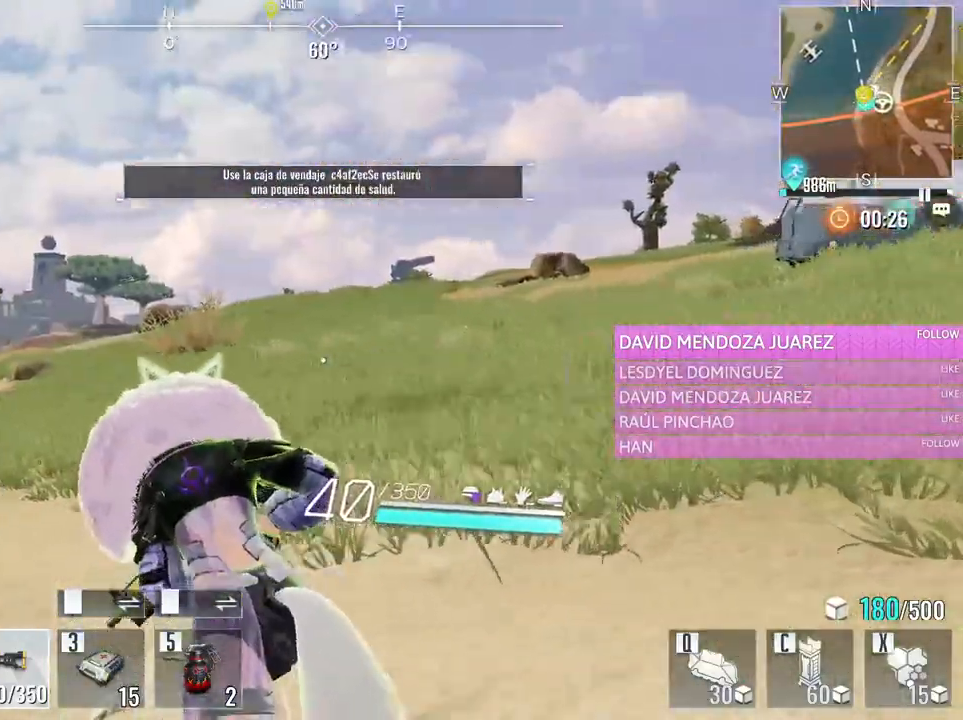
{"keys": ["w"], "mouse": [], "events": [[100, "a", "up"], [200, "e", "down"], [333, "e", "up"]]}
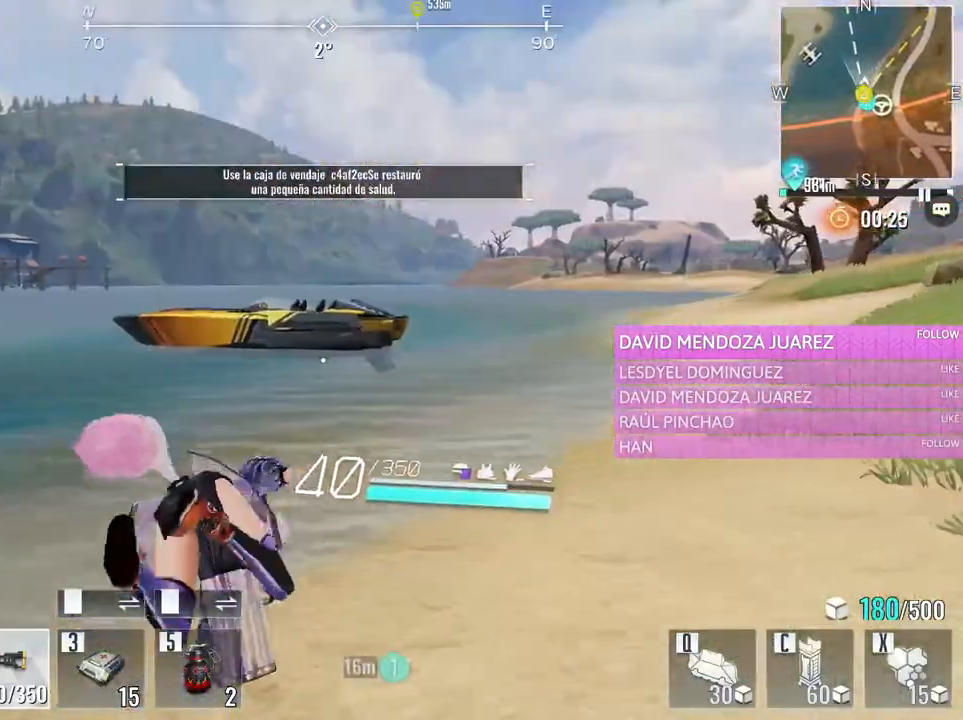
{"keys": ["w"], "mouse": [], "events": [[116, "d", "down"], [450, "d", "up"]]}
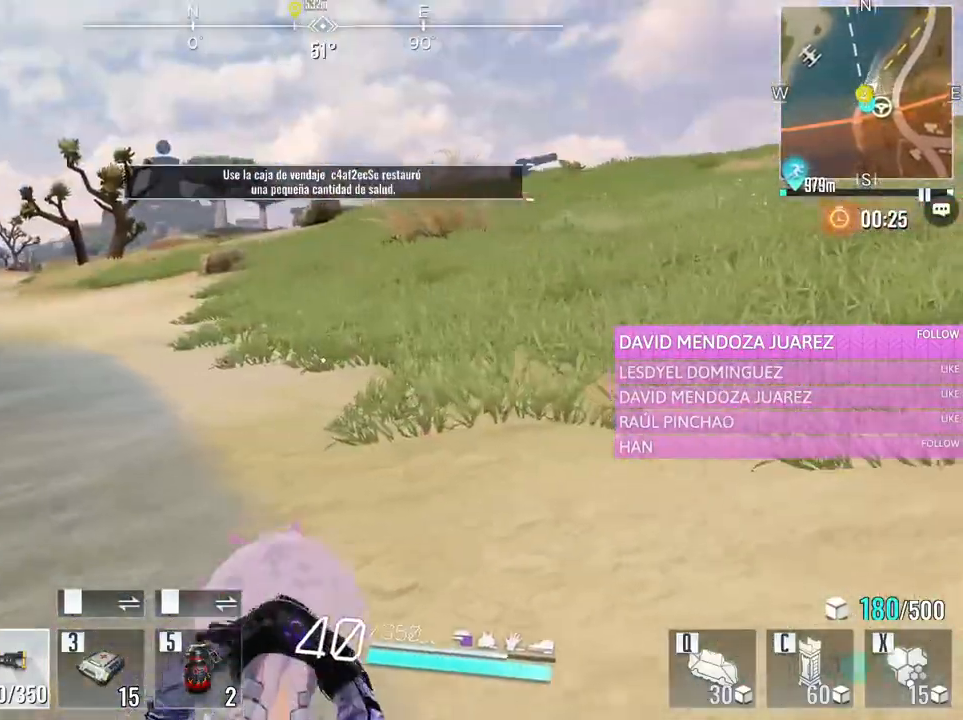
{"keys": ["a", "w"], "mouse": [], "events": [[83, "a", "down"]]}
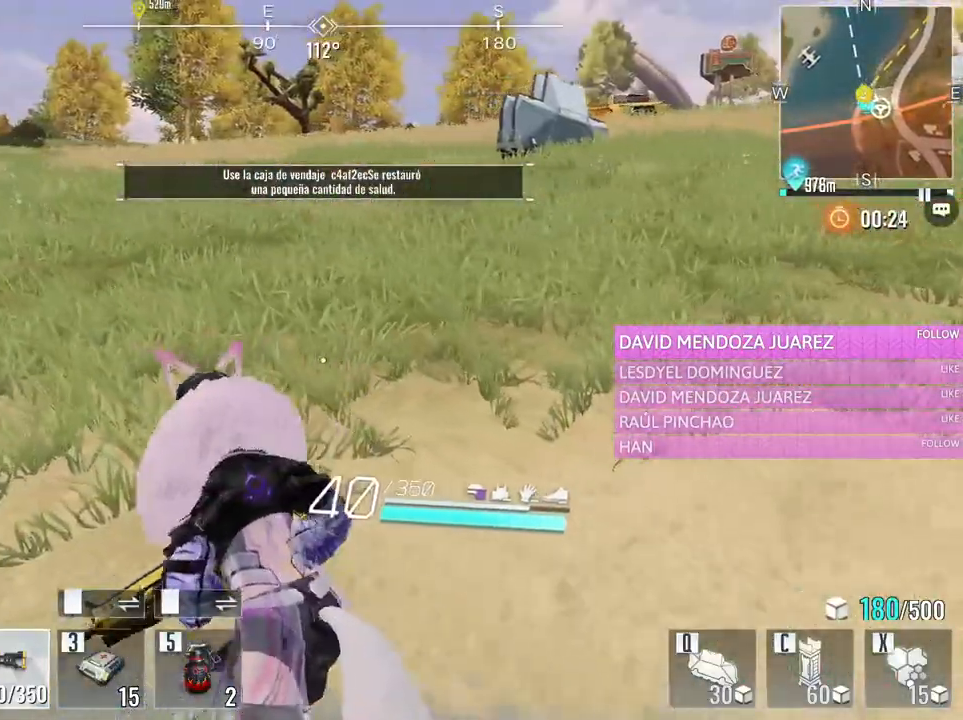
{"keys": ["a", "w"], "mouse": [], "events": []}
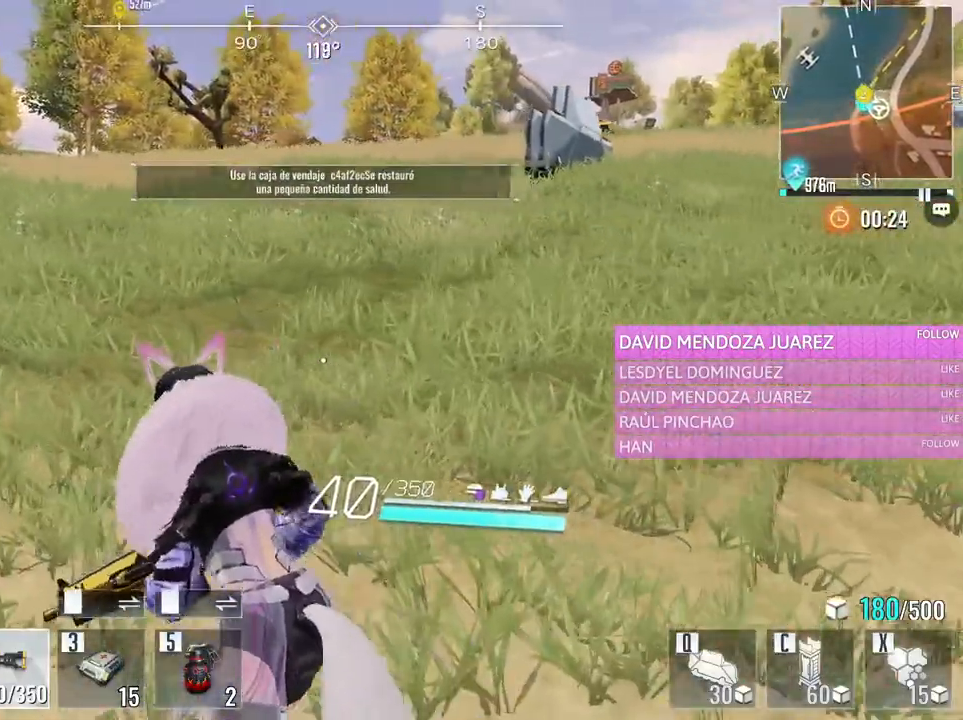
{"keys": ["w"], "mouse": [], "events": [[350, "a", "up"]]}
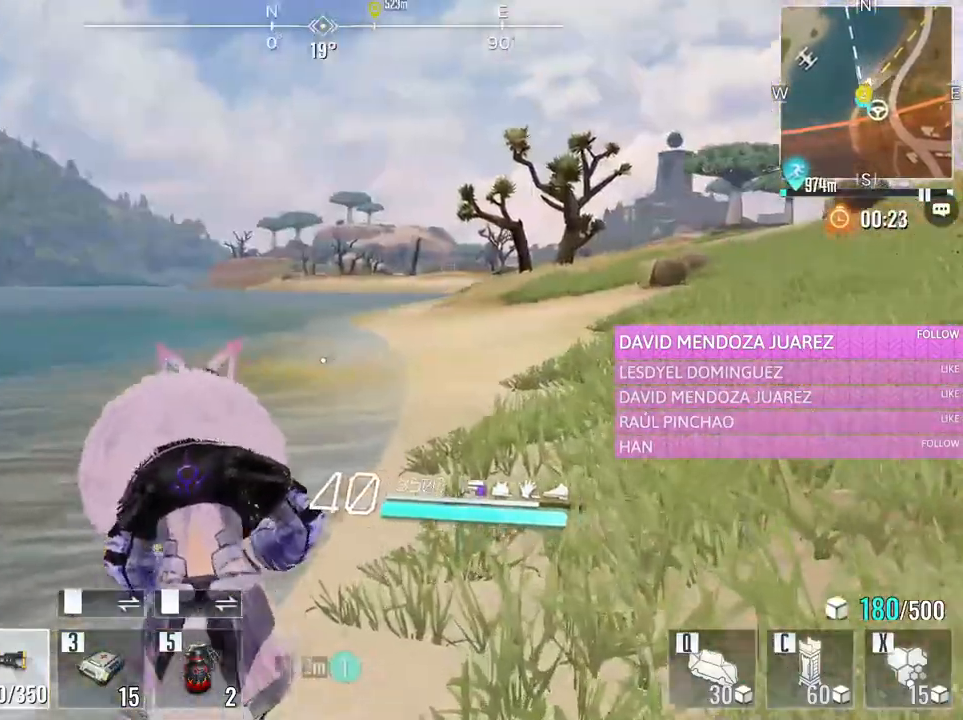
{"keys": ["space", "w"], "mouse": [], "events": [[133, "space", "down"], [266, "space", "up"], [316, "space", "down"], [466, "space", "up"], [500, "space", "down"]]}
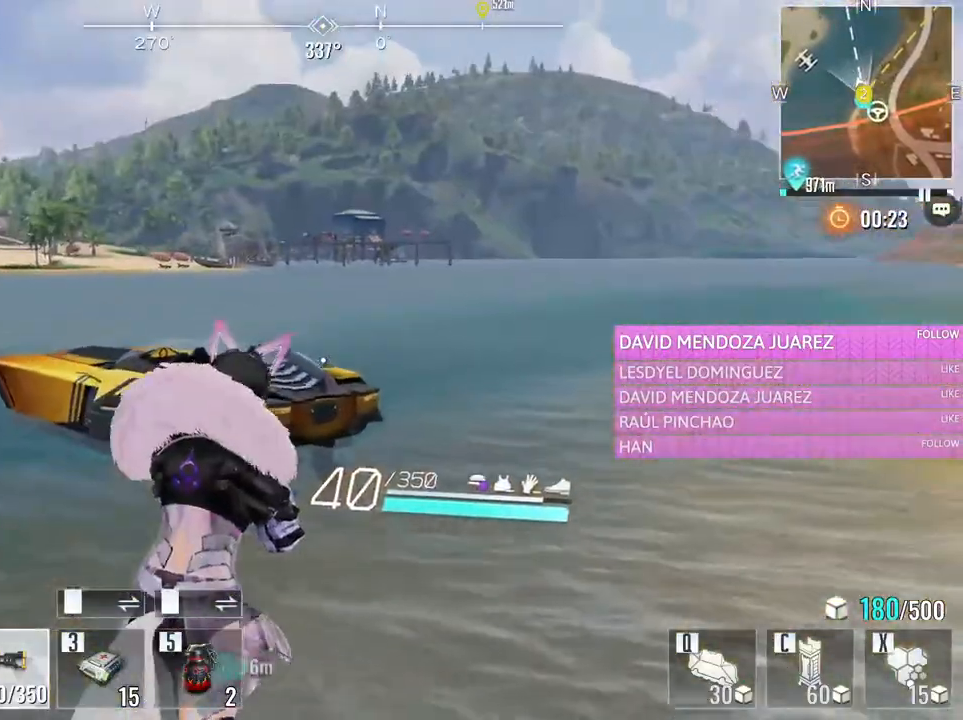
{"keys": ["w"], "mouse": [], "events": [[150, "space", "up"], [250, "space", "down"], [383, "space", "up"]]}
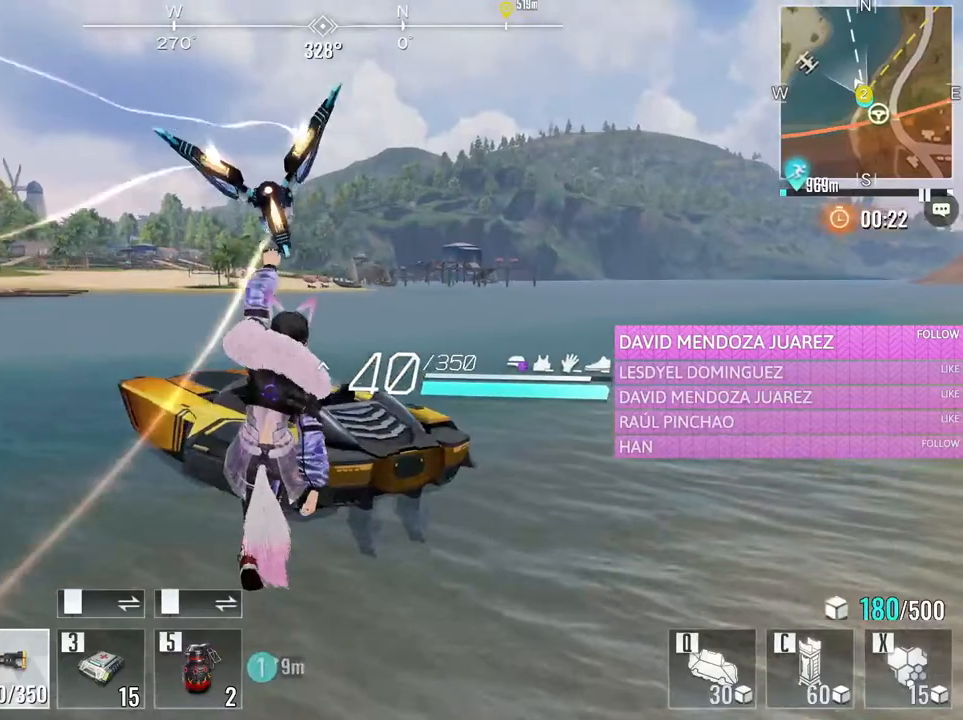
{"keys": ["w"], "mouse": [], "events": [[166, "e", "down"], [350, "e", "up"]]}
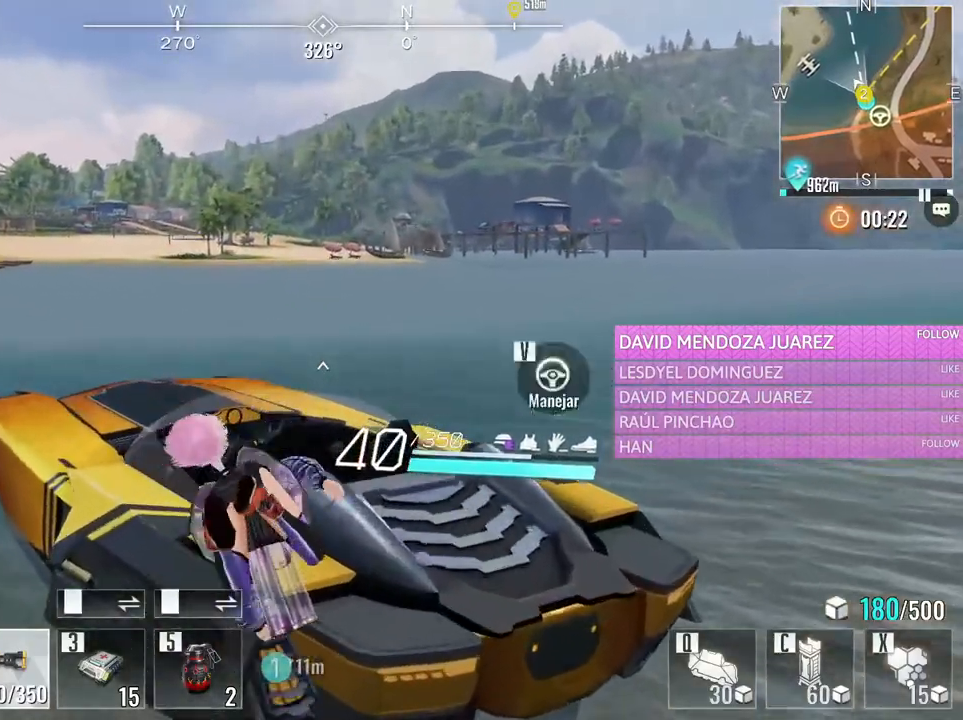
{"keys": [], "mouse": [], "events": [[183, "v", "down"], [266, "w", "up"], [316, "v", "up"]]}
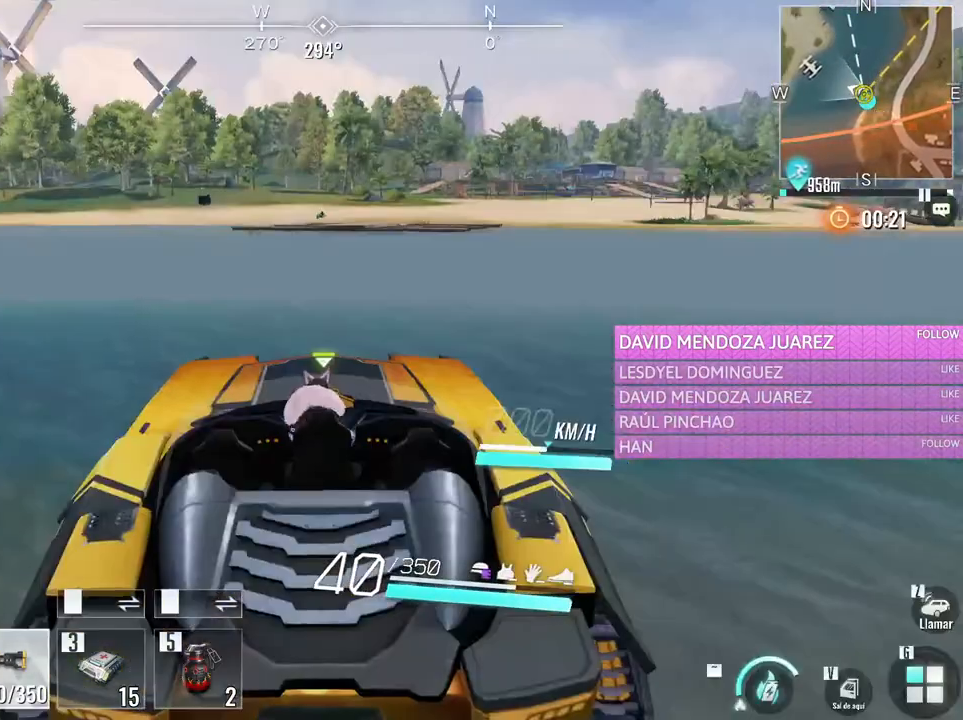
{"keys": ["s"], "mouse": [], "events": [[383, "s", "down"]]}
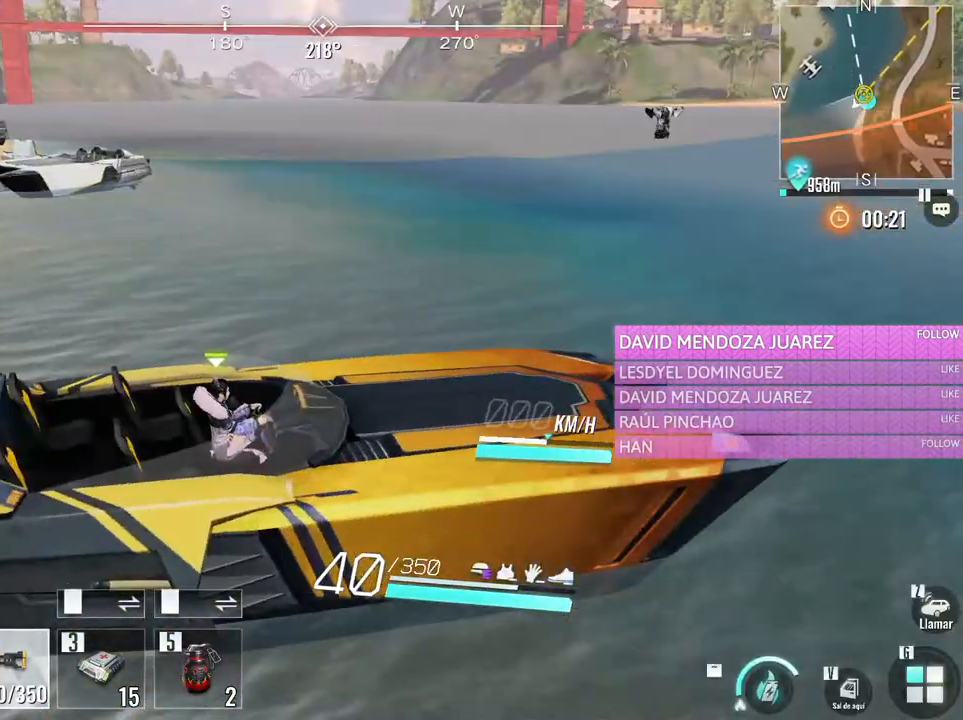
{"keys": [], "mouse": [], "events": [[116, "s", "up"]]}
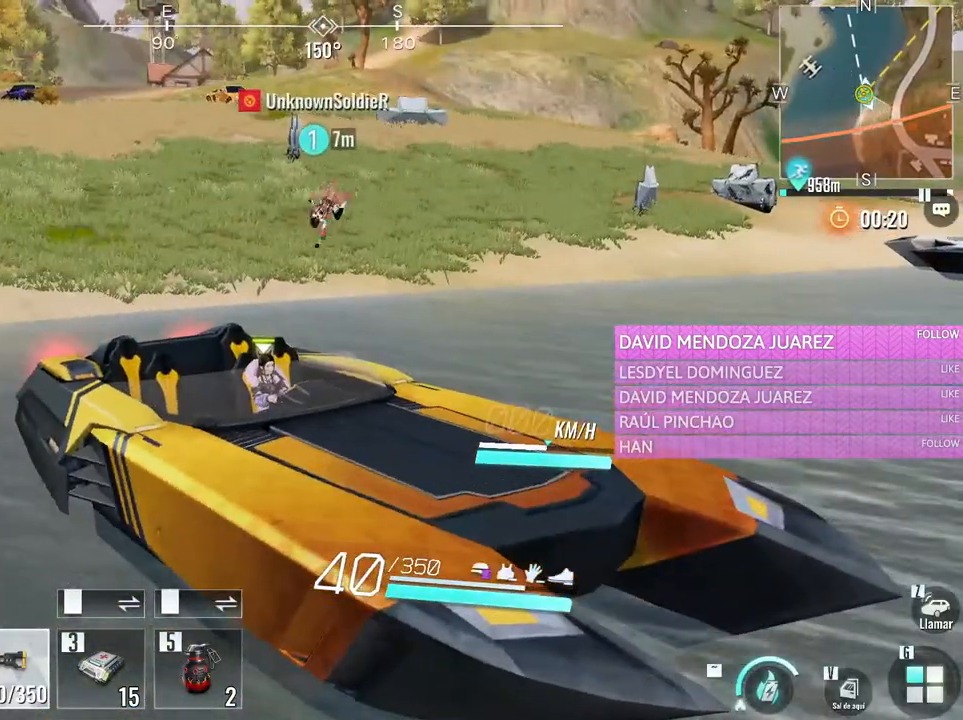
{"keys": [], "mouse": [], "events": []}
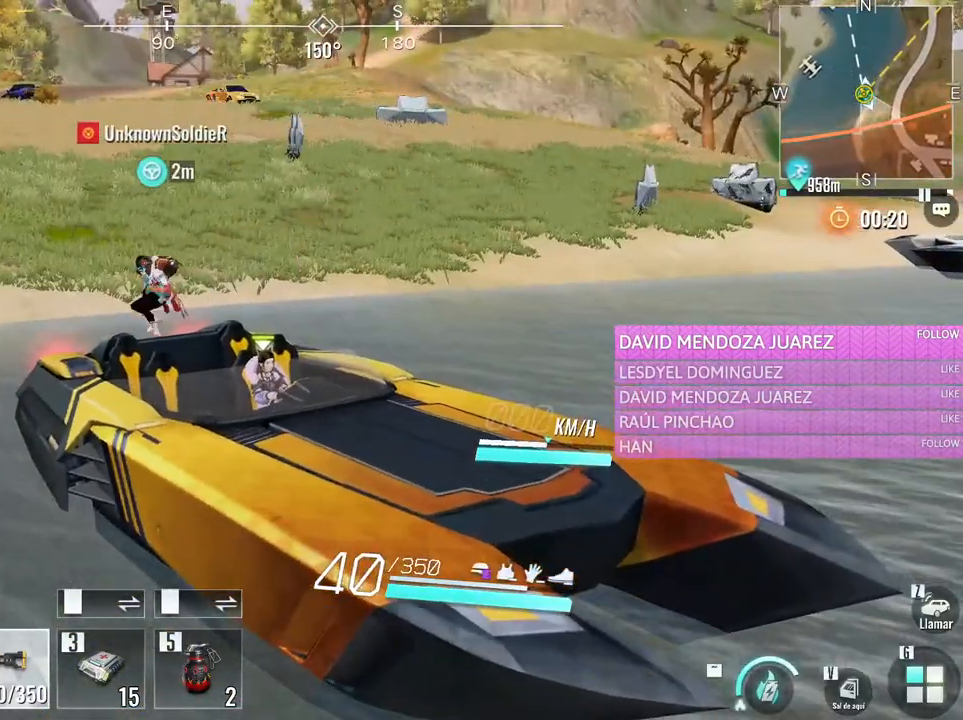
{"keys": ["a", "w"], "mouse": [], "events": [[100, "w", "down"], [333, "a", "down"]]}
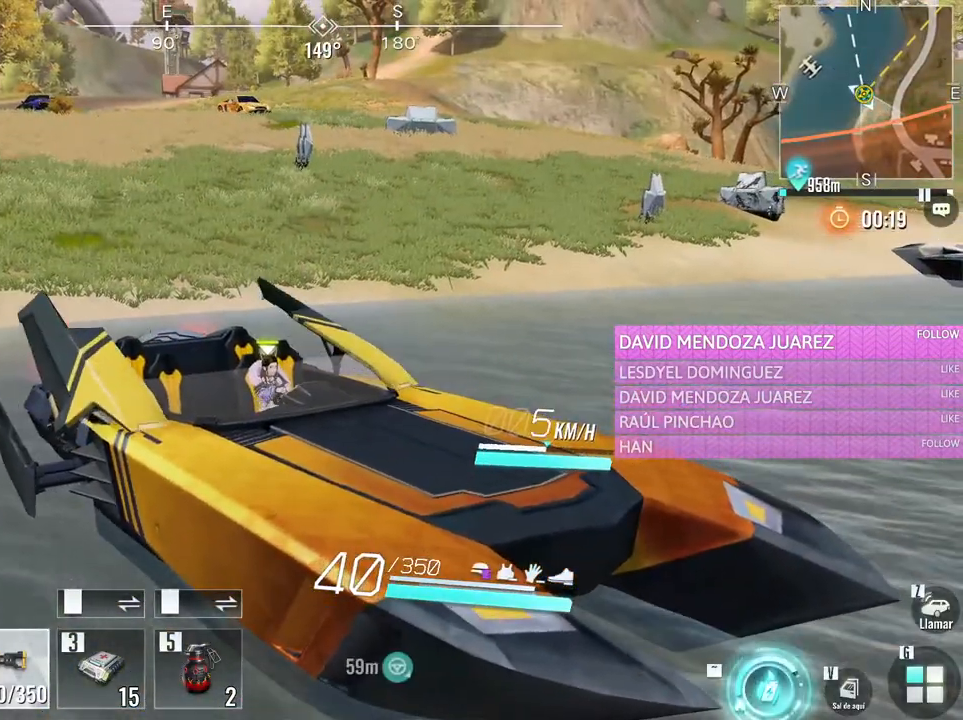
{"keys": ["w"], "mouse": [], "events": [[350, "a", "up"]]}
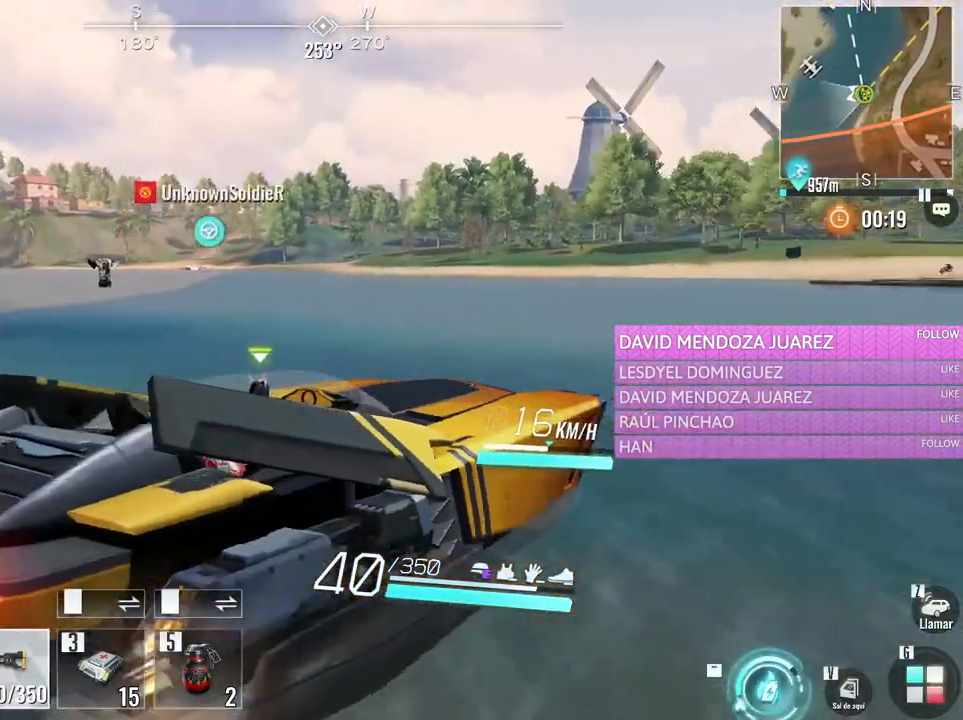
{"keys": ["a", "w"], "mouse": [], "events": [[216, "a", "down"]]}
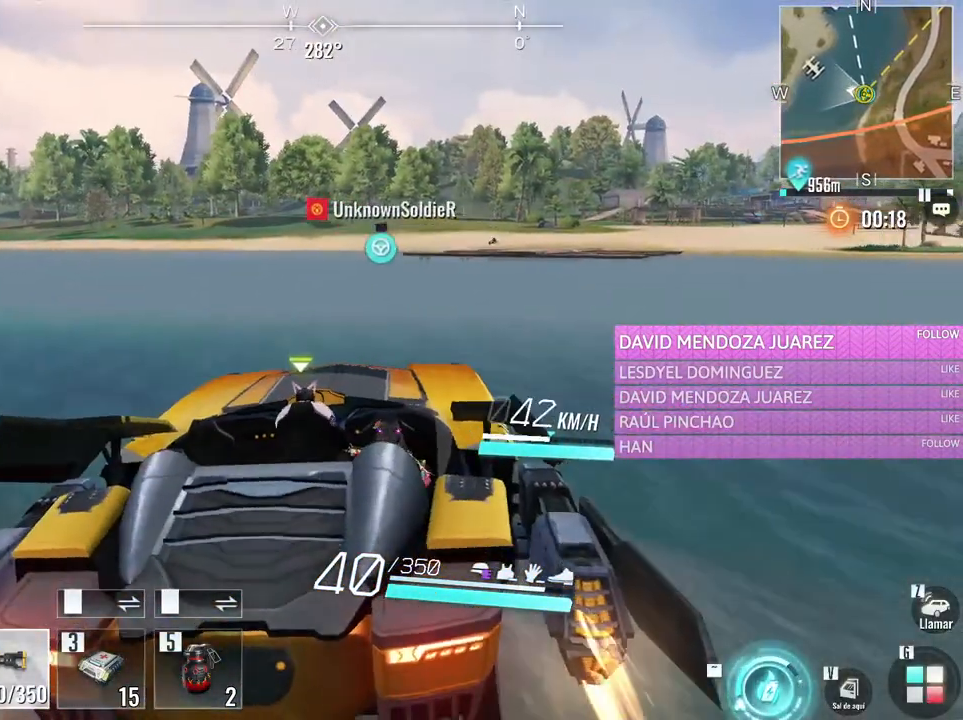
{"keys": ["w"], "mouse": [], "events": [[200, "a", "up"]]}